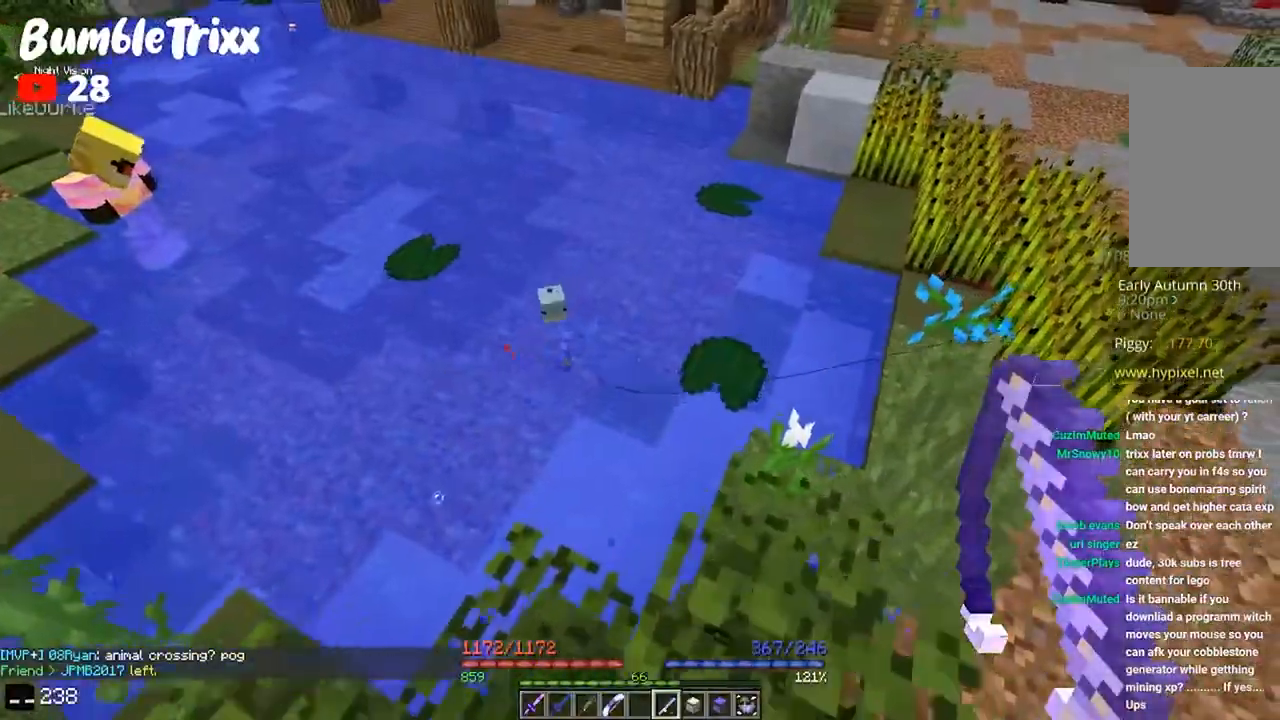
Gameplay with keyboard and mouse; each line is a JSON object with the keys and mouse buttons held at the frame after it. "events" lists presses ("down") and releases ("up") of "a", "d", "s", "space", "w", "mouse_left" and "mouse_right" between this image and that frame as [ms after this image, input, new state], when the widget could be followed in between. "mouse_left", "mouse_right" = the "left", "right" buttons of the "mouse" list. No other keys are recorded. Fast repeated clicks can show as one long hold. Mouse movement is not recorded.
{"keys": ["a"], "mouse": [], "events": [[100, "d", "up"], [200, "d", "down"], [233, "space", "up"], [267, "a", "down"], [367, "d", "up"], [433, "w", "up"]]}
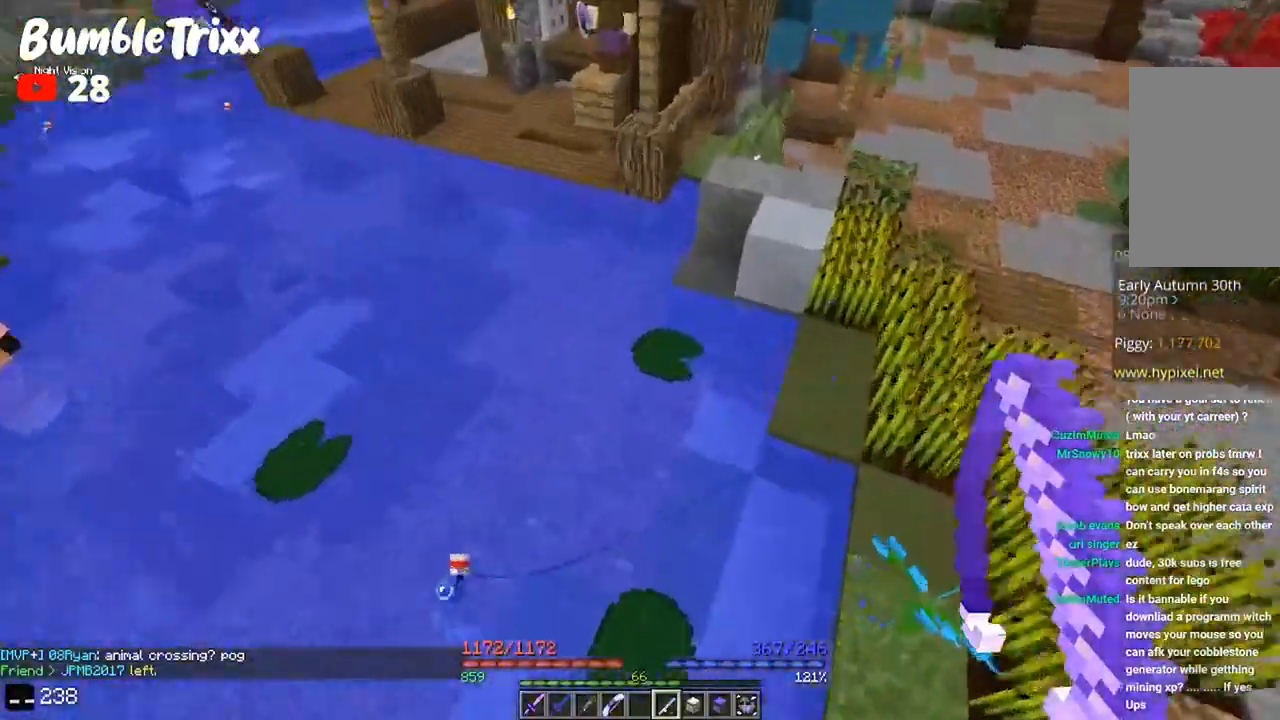
{"keys": ["a", "w"], "mouse": [], "events": [[33, "a", "up"], [100, "w", "down"], [233, "space", "down"], [400, "a", "down"], [467, "space", "up"]]}
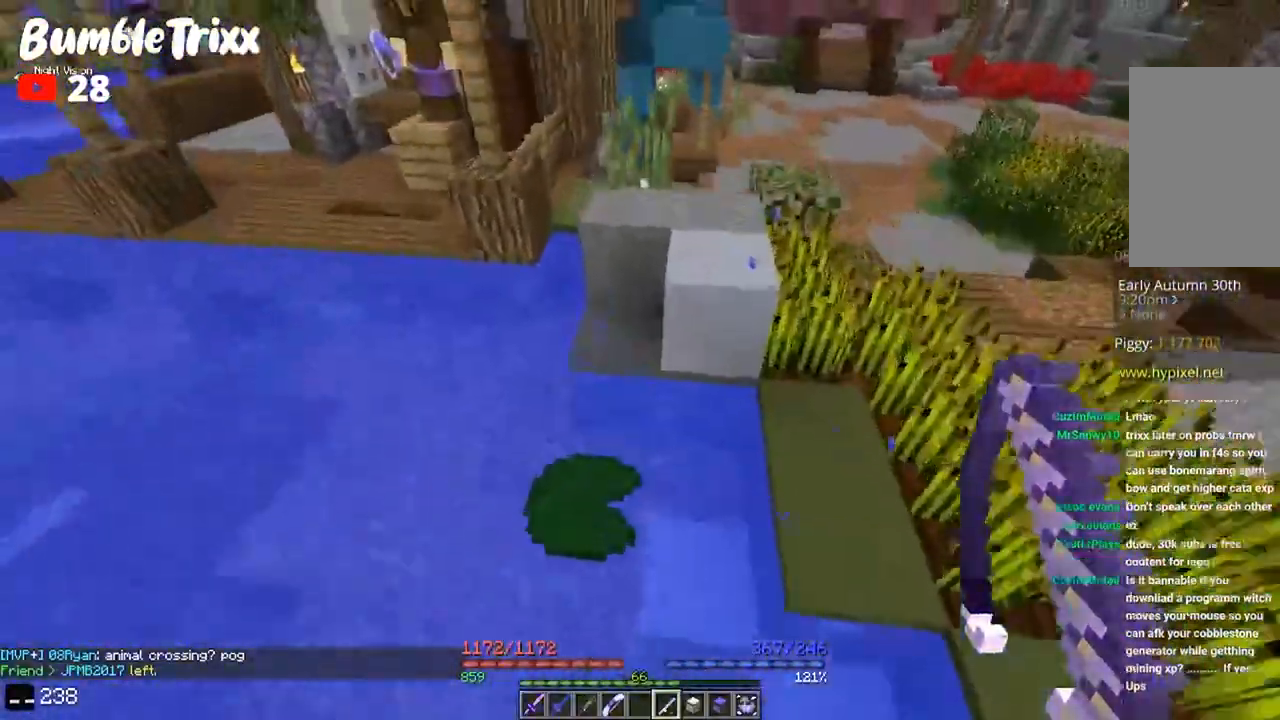
{"keys": ["d", "space", "w"], "mouse": [], "events": [[167, "a", "up"], [300, "space", "down"], [367, "d", "down"]]}
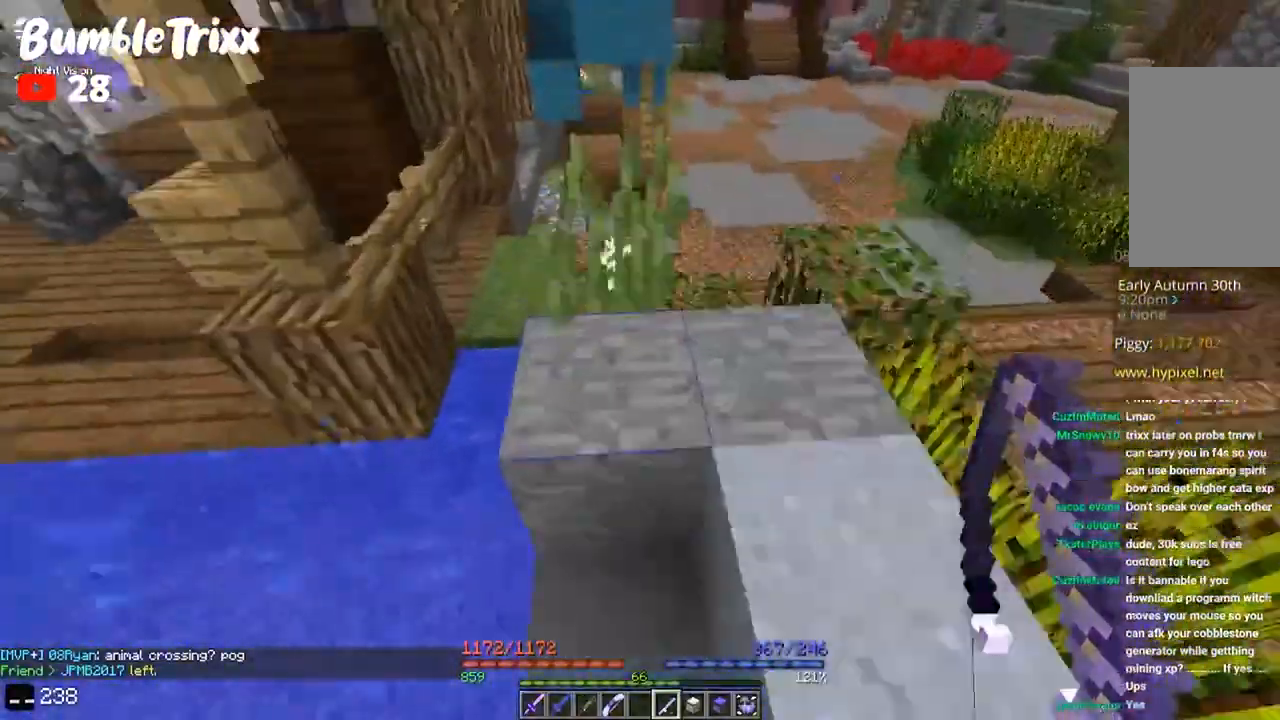
{"keys": ["a", "w"], "mouse": [], "events": [[100, "space", "up"], [233, "d", "up"], [233, "w", "up"], [400, "w", "down"], [467, "a", "down"]]}
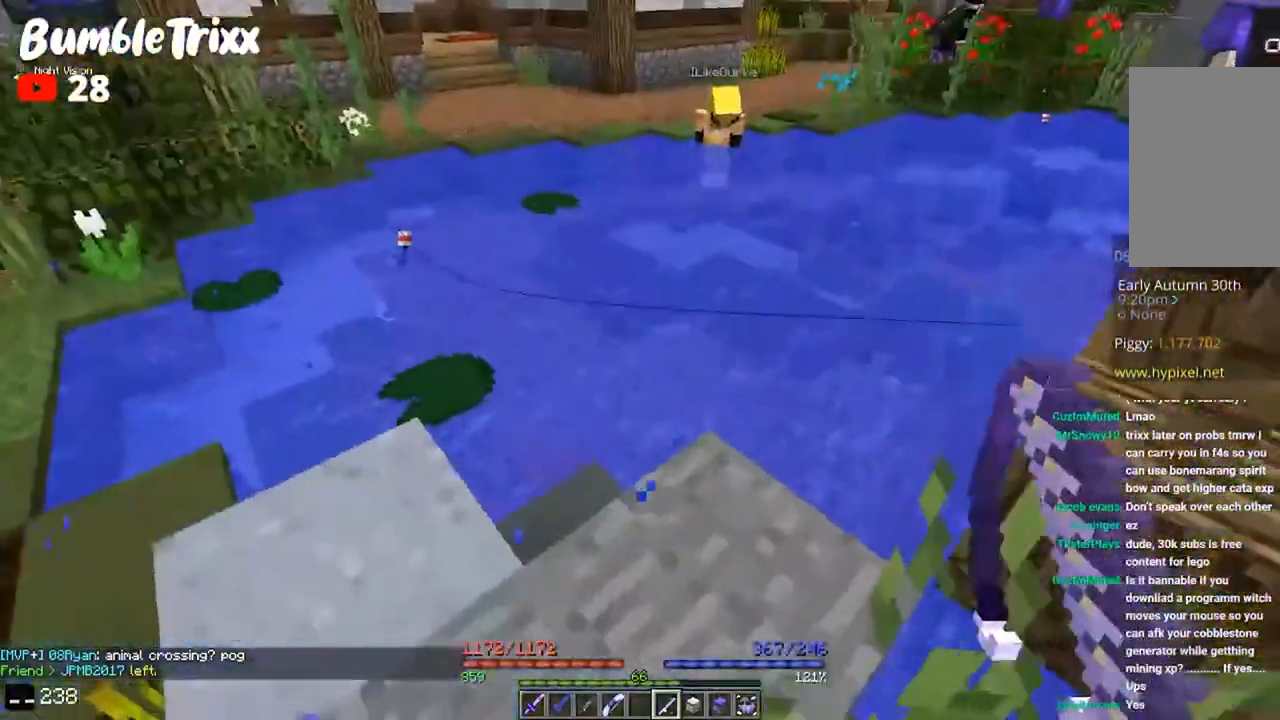
{"keys": ["a", "w"], "mouse": [], "events": []}
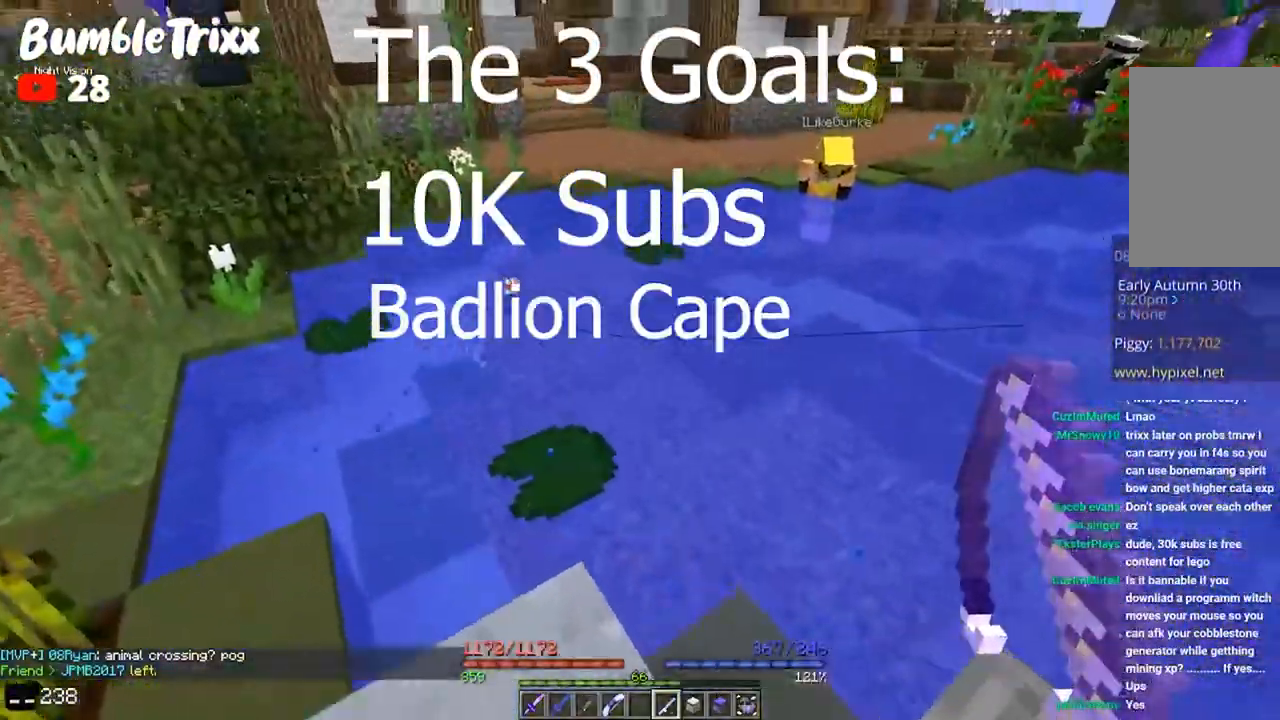
{"keys": ["d", "w"], "mouse": [], "events": [[433, "a", "up"], [467, "d", "down"]]}
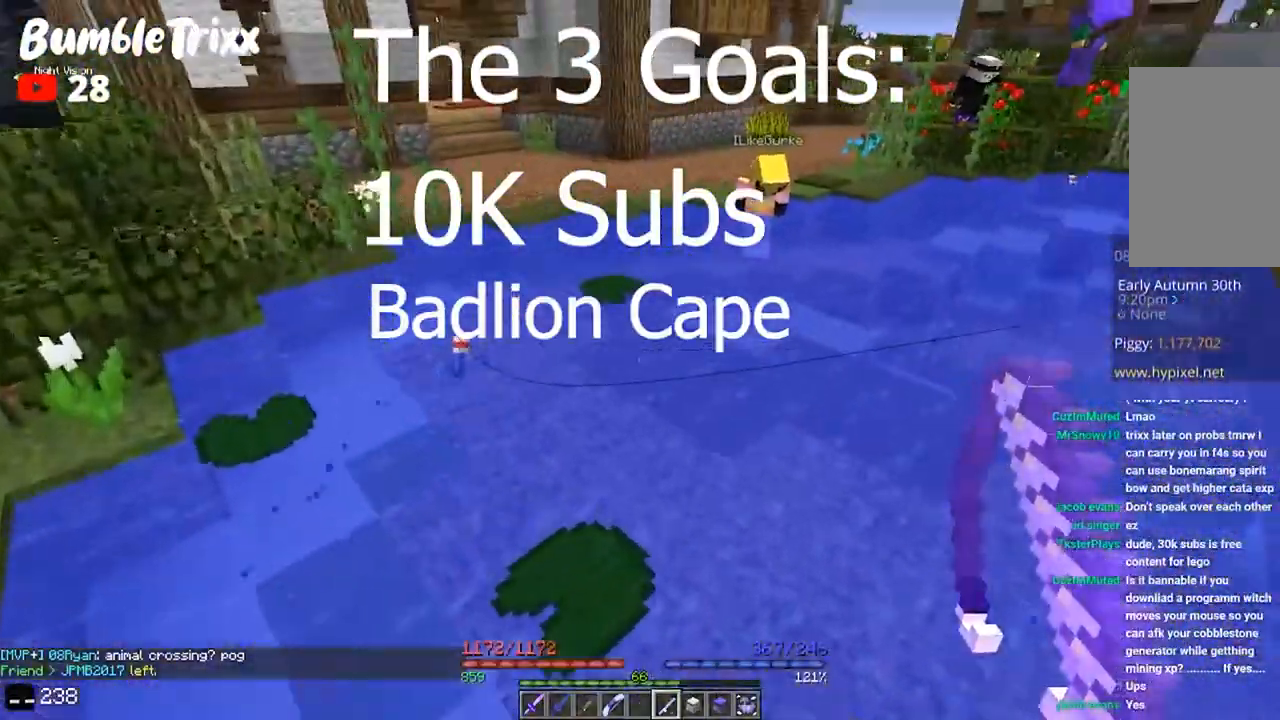
{"keys": [], "mouse": [], "events": [[100, "mouse_right", "down"], [133, "d", "up"], [233, "mouse_right", "up"], [400, "w", "up"]]}
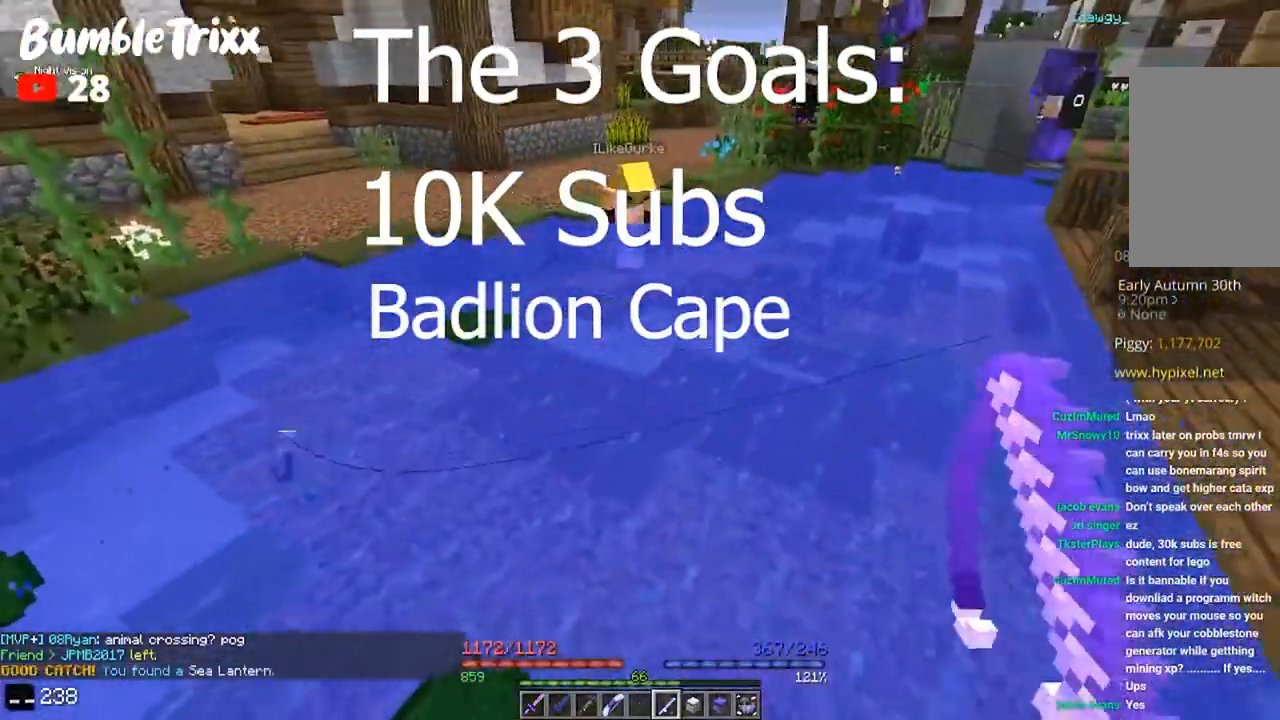
{"keys": ["w"], "mouse": [], "events": [[33, "s", "down"], [200, "s", "up"], [267, "w", "down"]]}
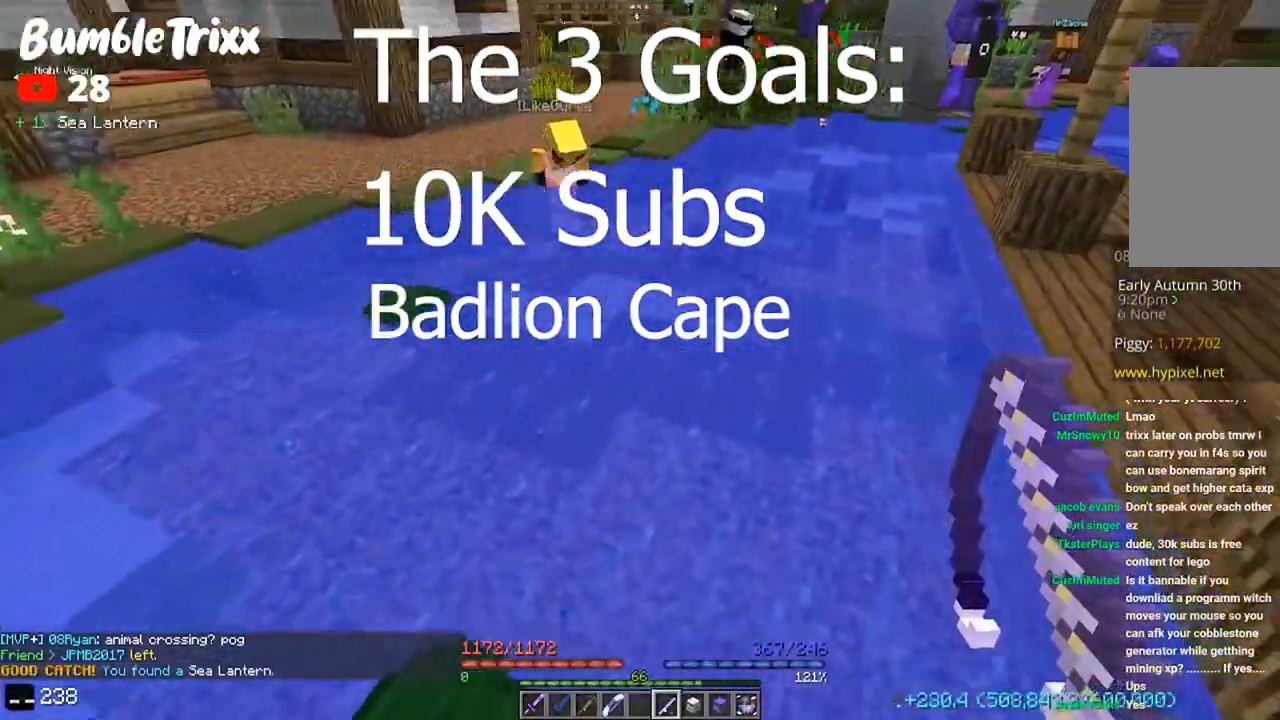
{"keys": [], "mouse": [], "events": [[33, "w", "up"], [133, "mouse_right", "down"], [300, "mouse_right", "up"]]}
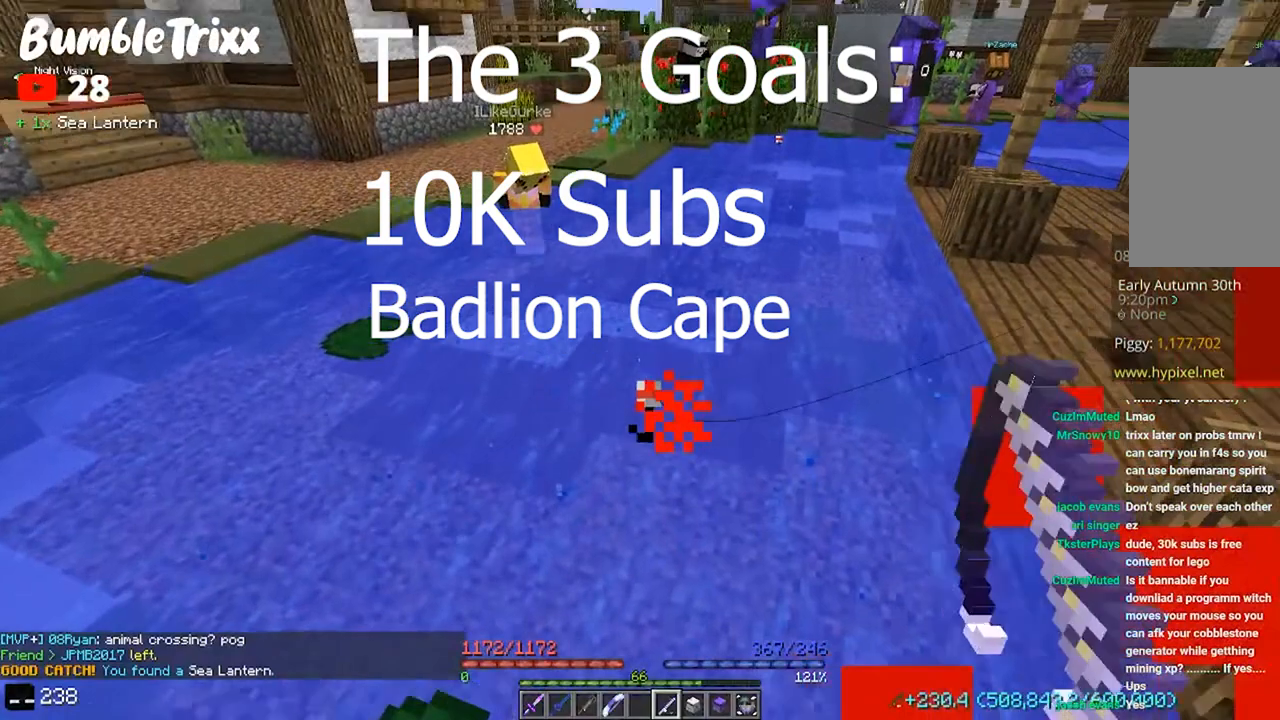
{"keys": [], "mouse": [], "events": []}
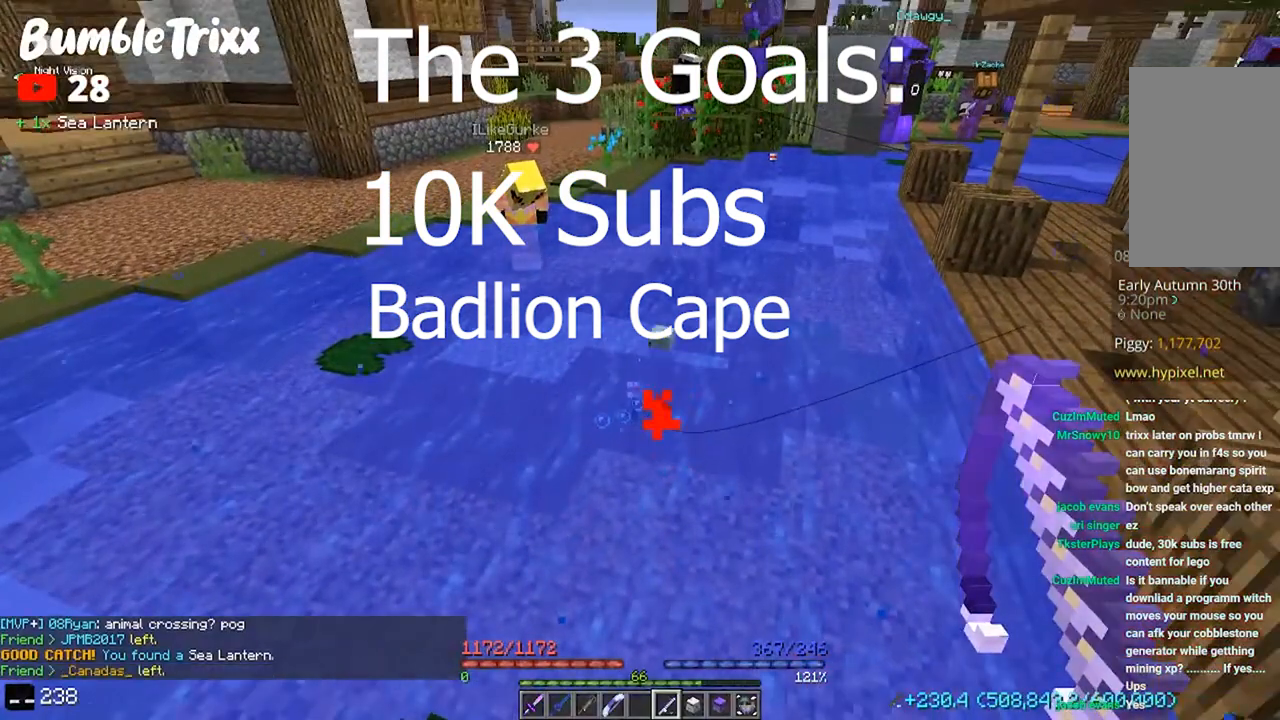
{"keys": [], "mouse": [], "events": []}
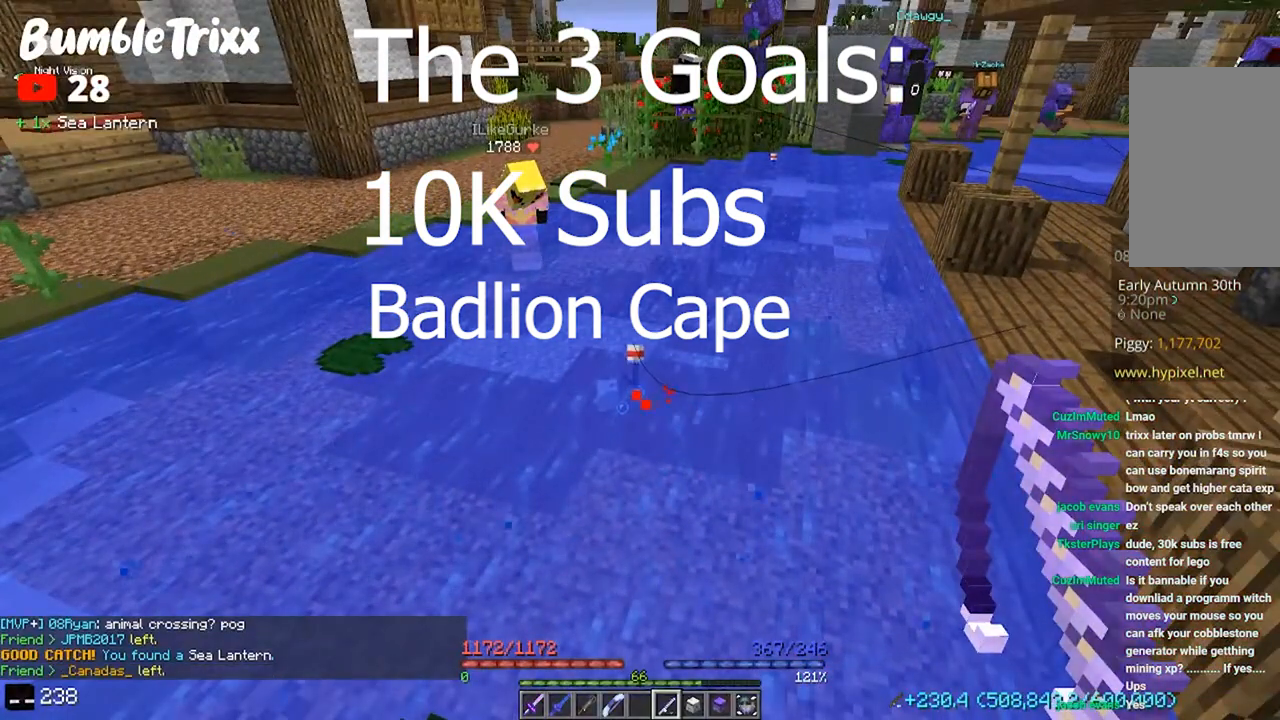
{"keys": [], "mouse": [], "events": []}
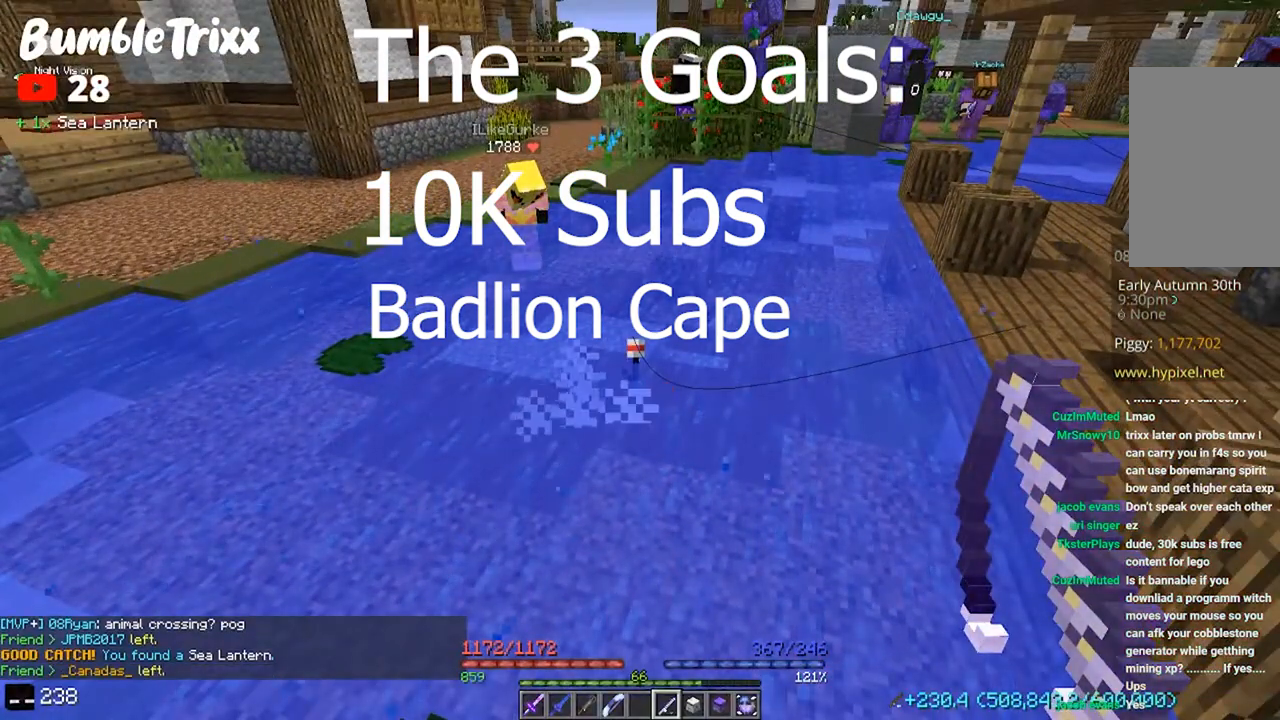
{"keys": [], "mouse": [], "events": []}
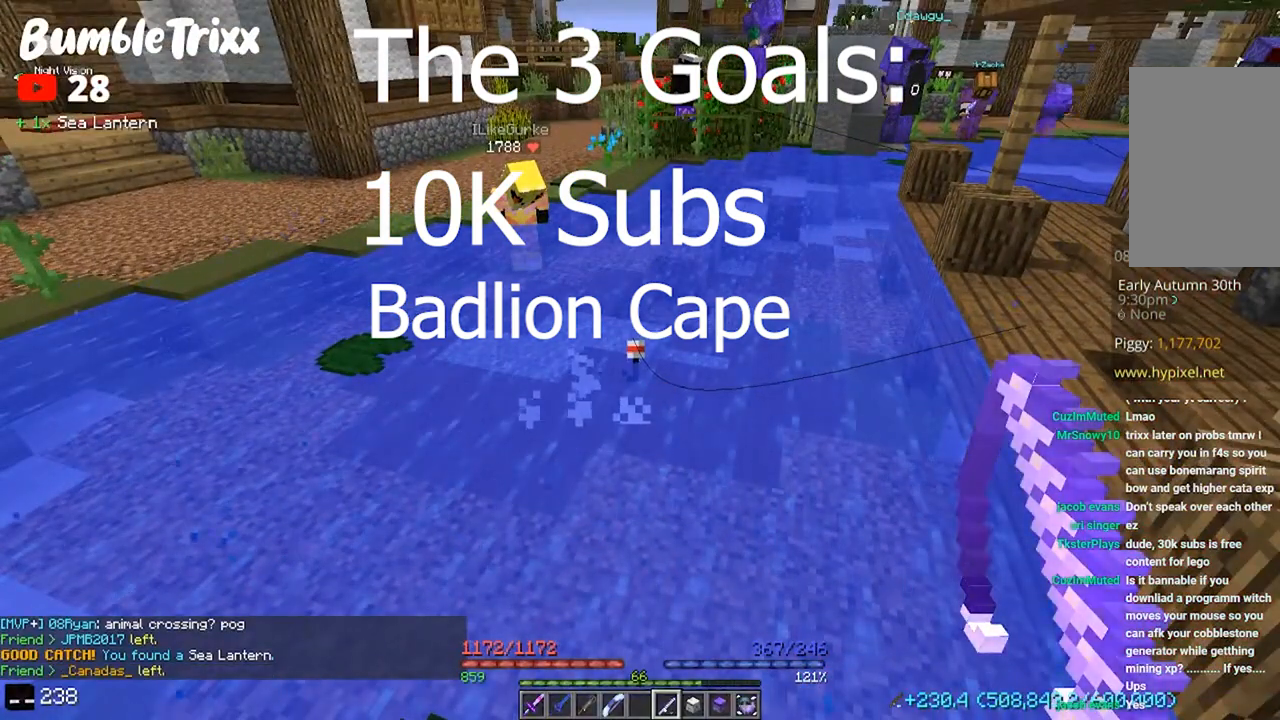
{"keys": [], "mouse": [], "events": []}
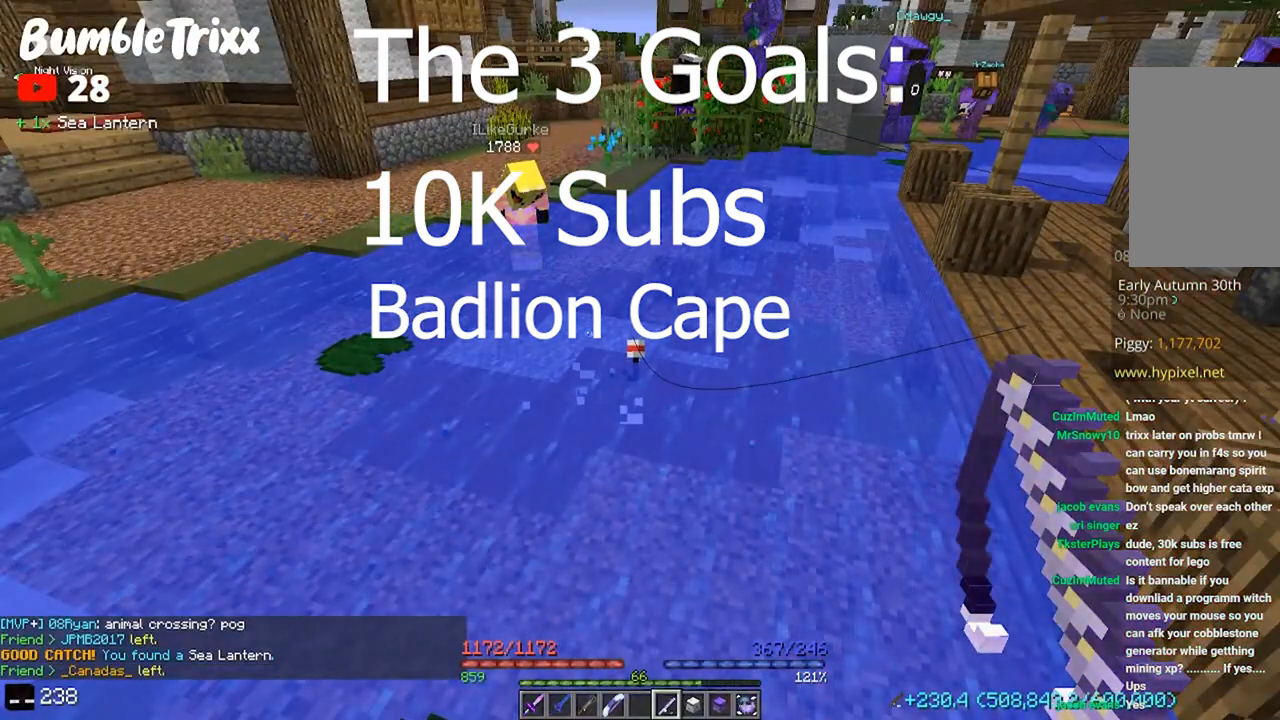
{"keys": [], "mouse": [], "events": []}
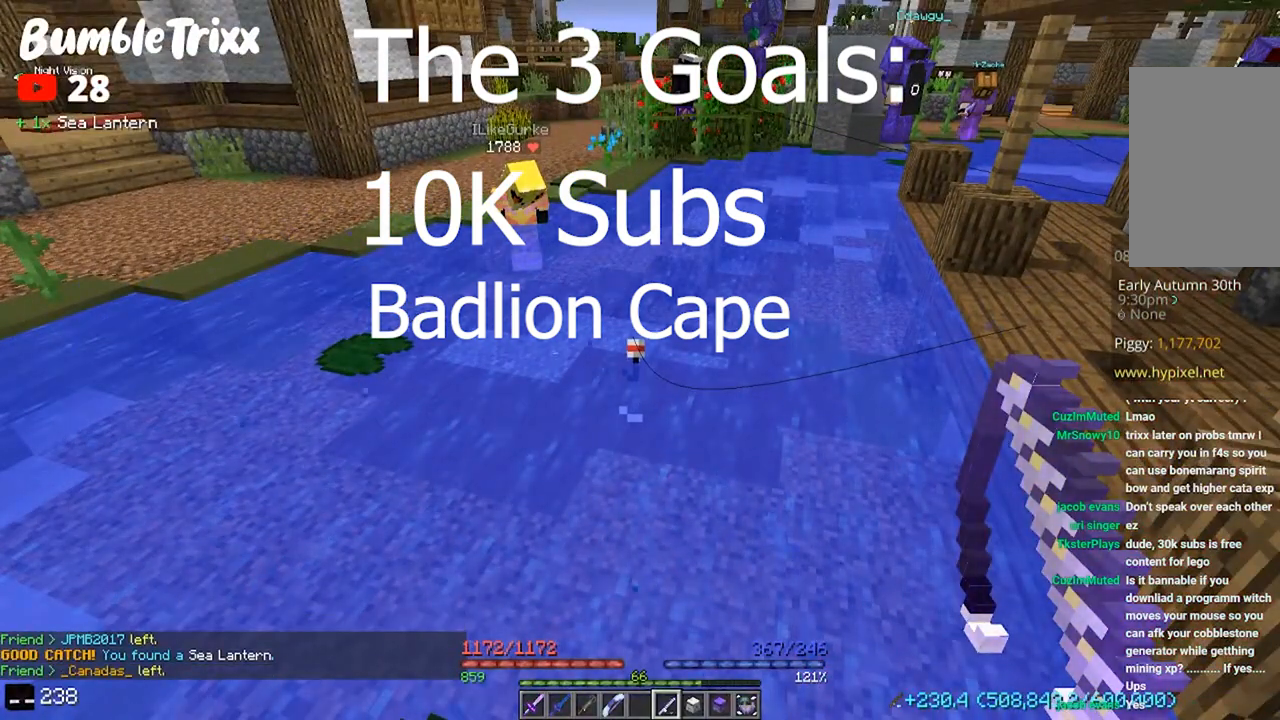
{"keys": [], "mouse": [], "events": []}
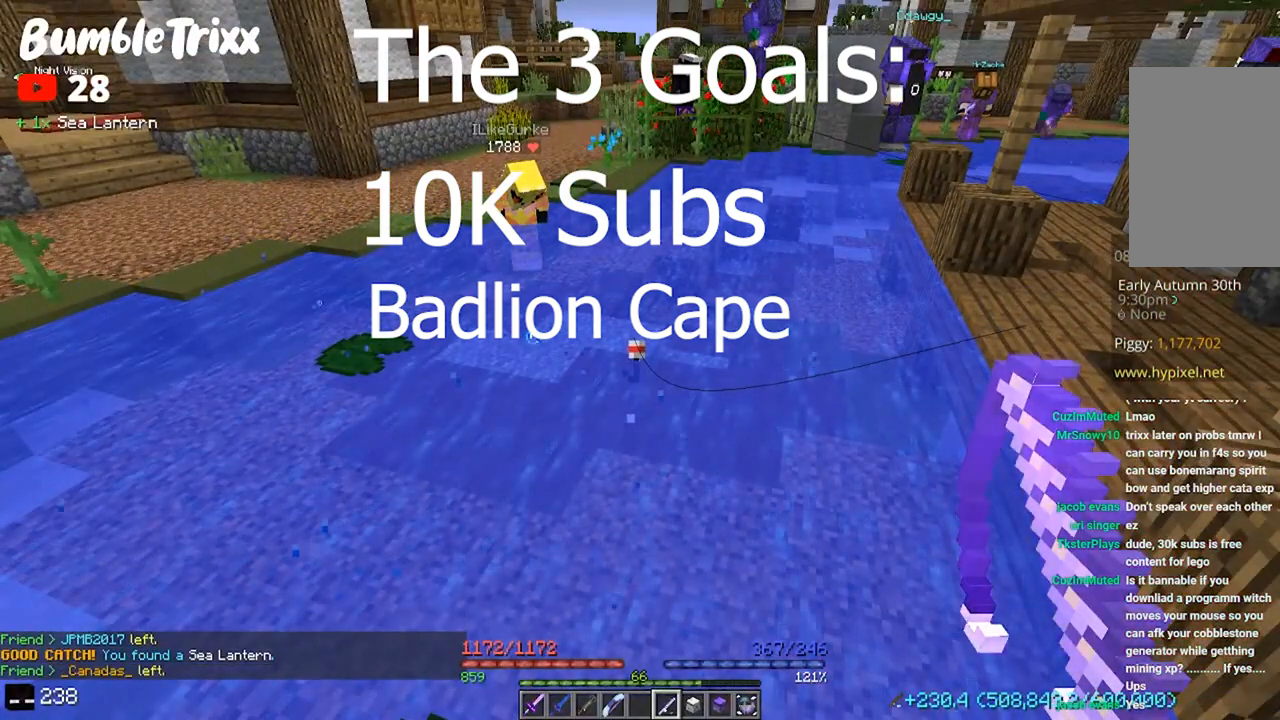
{"keys": [], "mouse": ["right"], "events": [[500, "mouse_right", "down"]]}
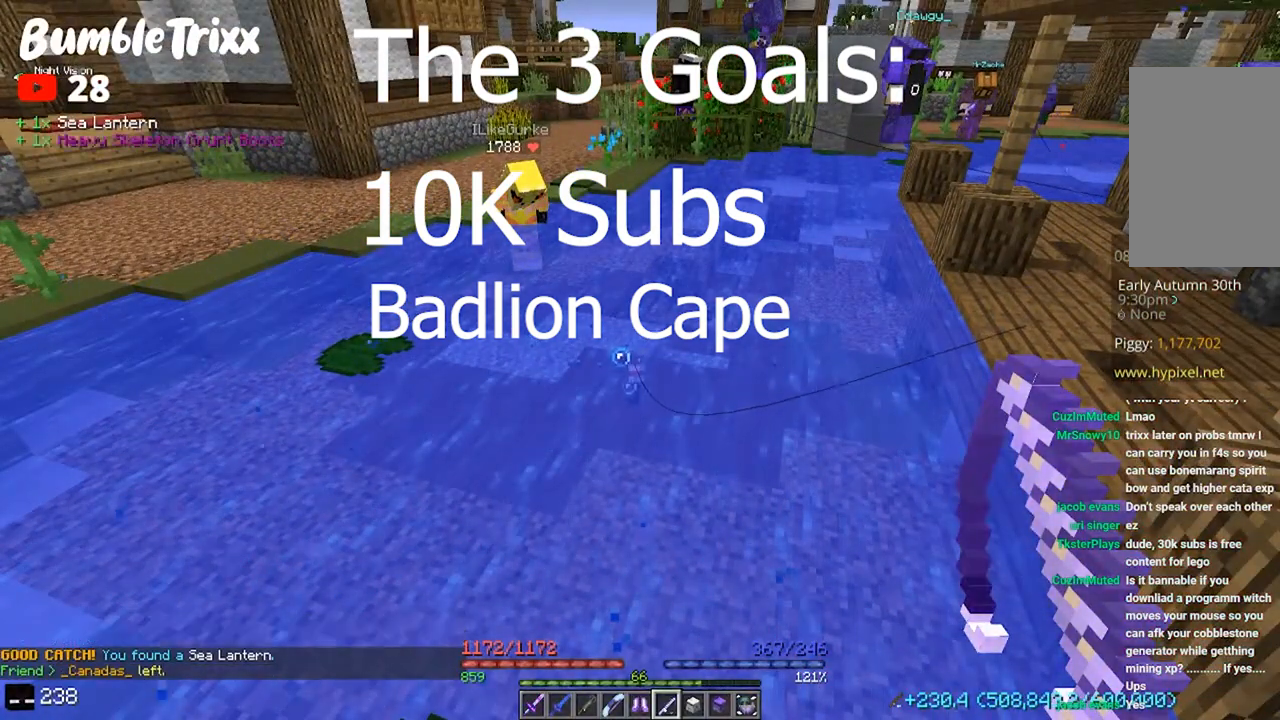
{"keys": [], "mouse": [], "events": [[133, "mouse_right", "up"]]}
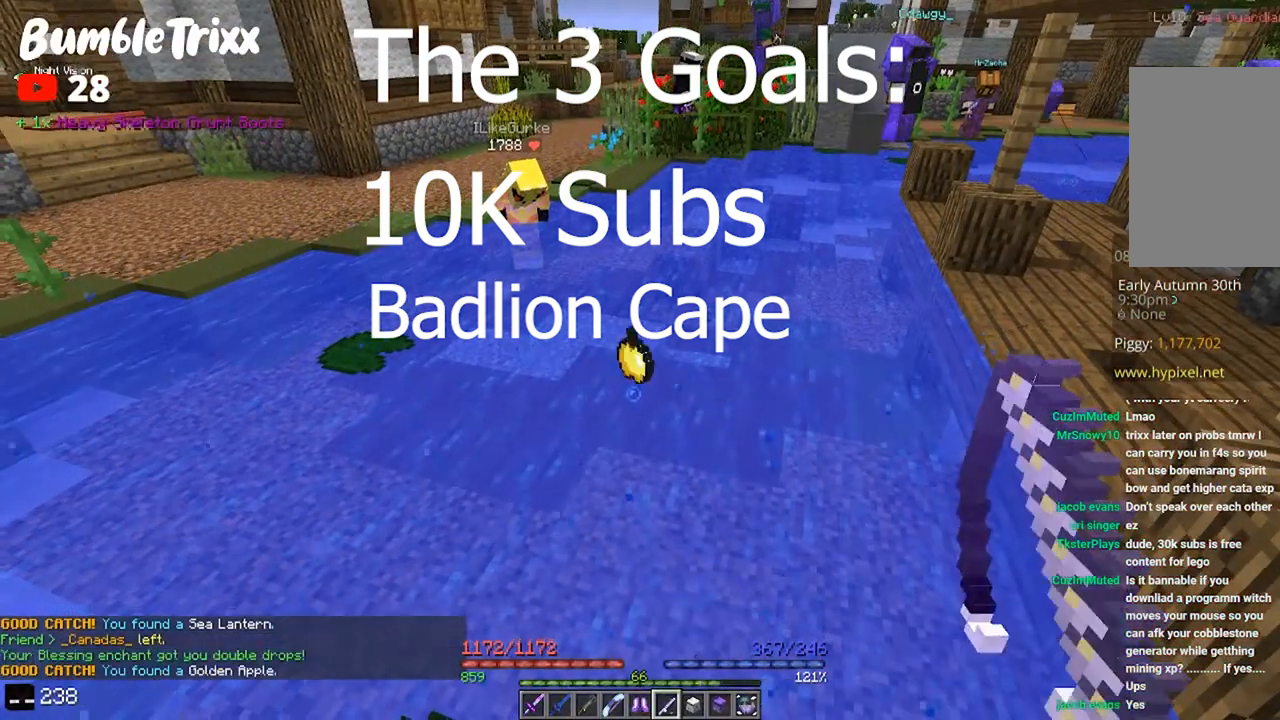
{"keys": [], "mouse": [], "events": [[333, "mouse_right", "down"], [467, "mouse_right", "up"]]}
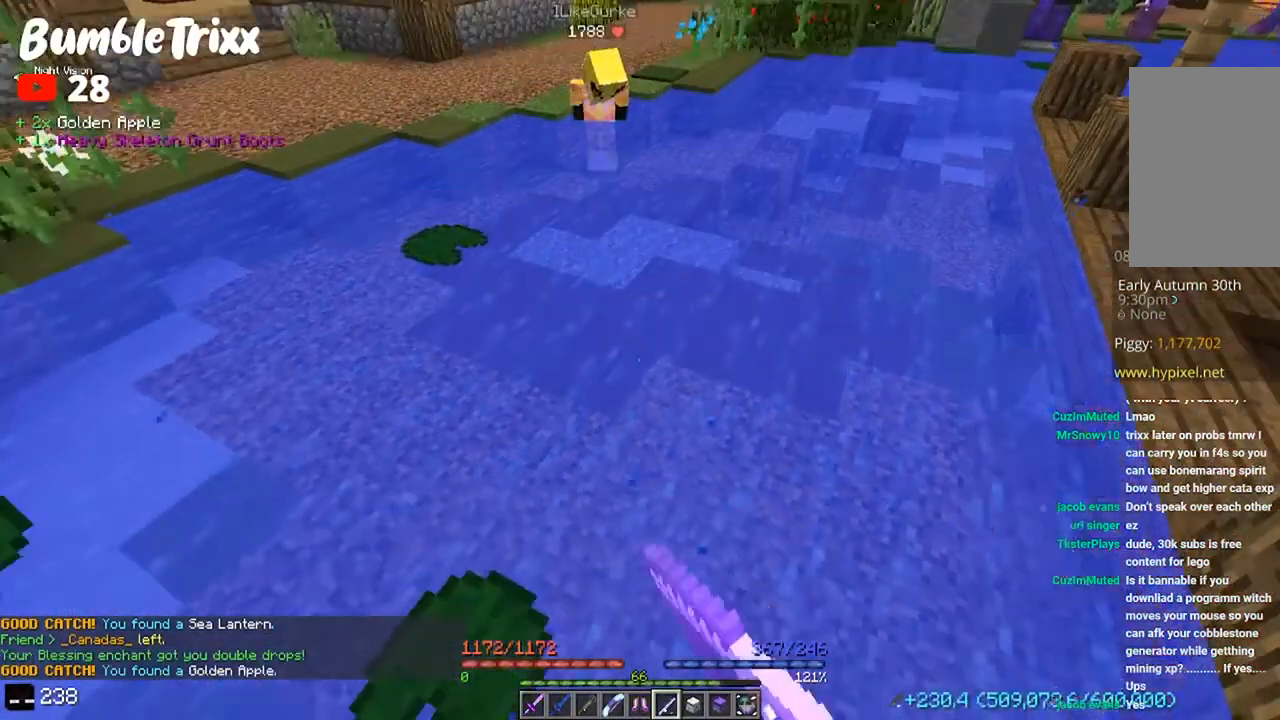
{"keys": [], "mouse": [], "events": []}
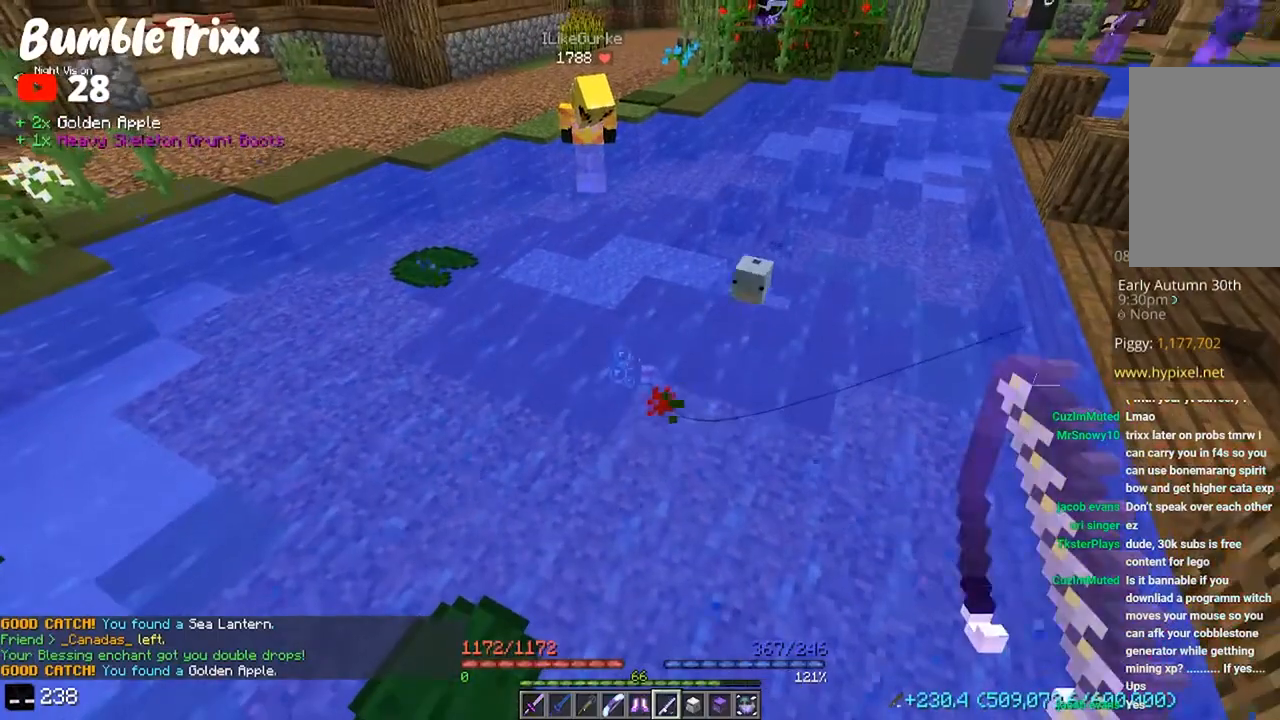
{"keys": [], "mouse": [], "events": []}
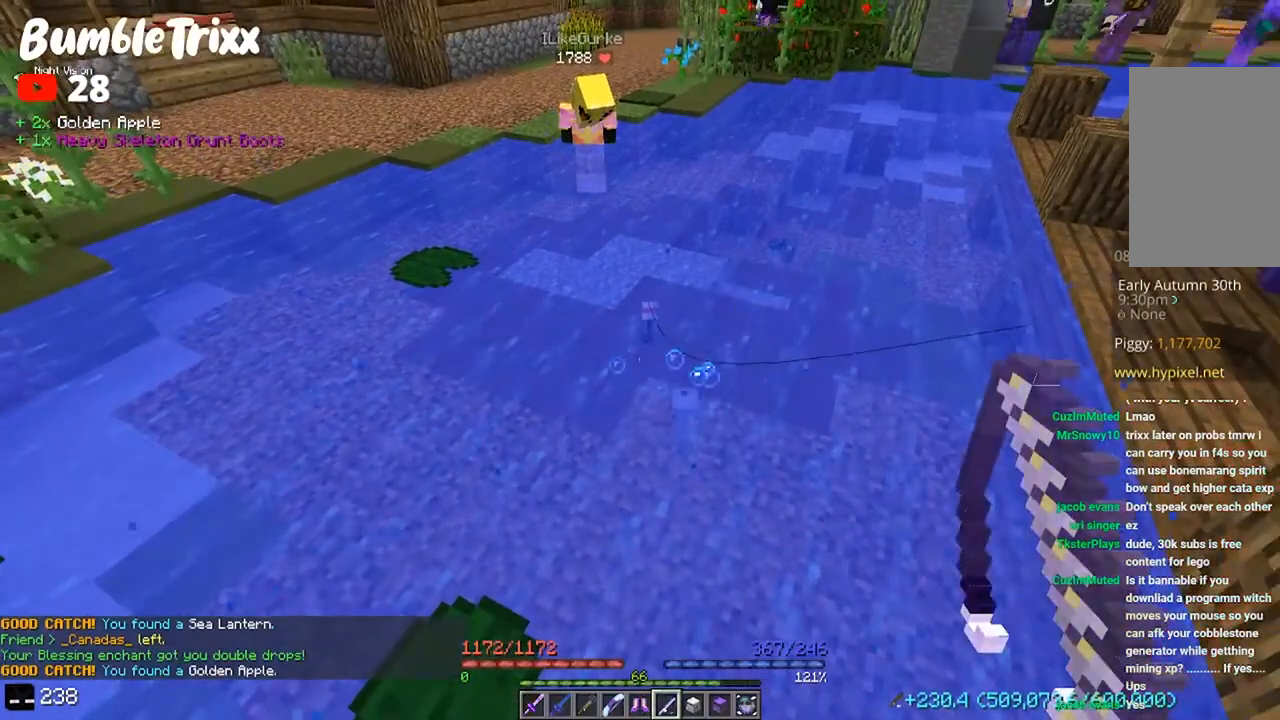
{"keys": [], "mouse": [], "events": []}
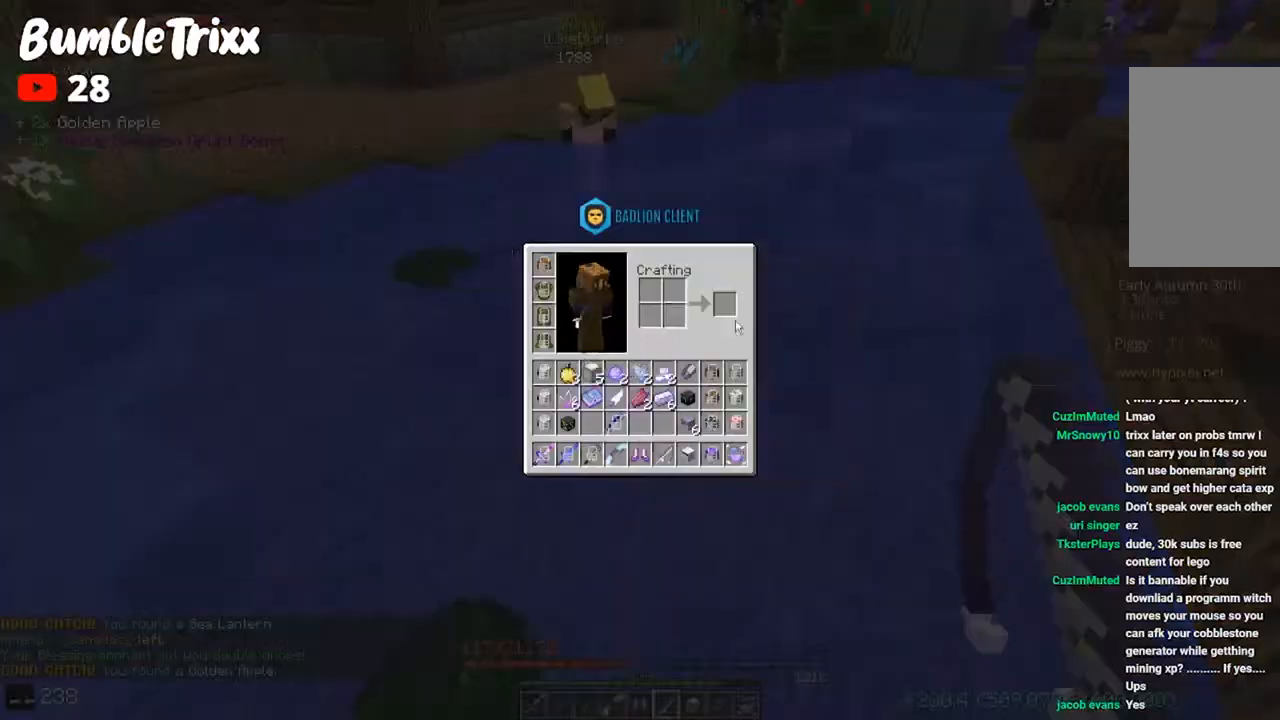
{"keys": [], "mouse": [], "events": []}
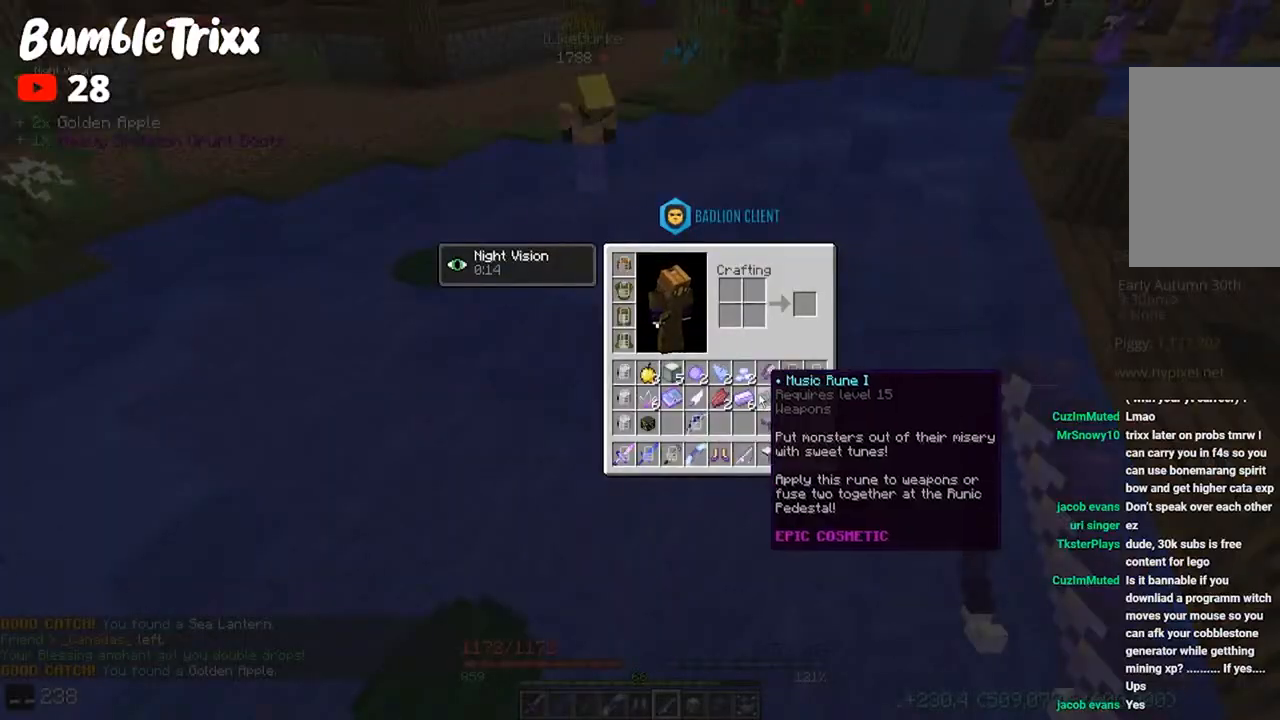
{"keys": [], "mouse": [], "events": []}
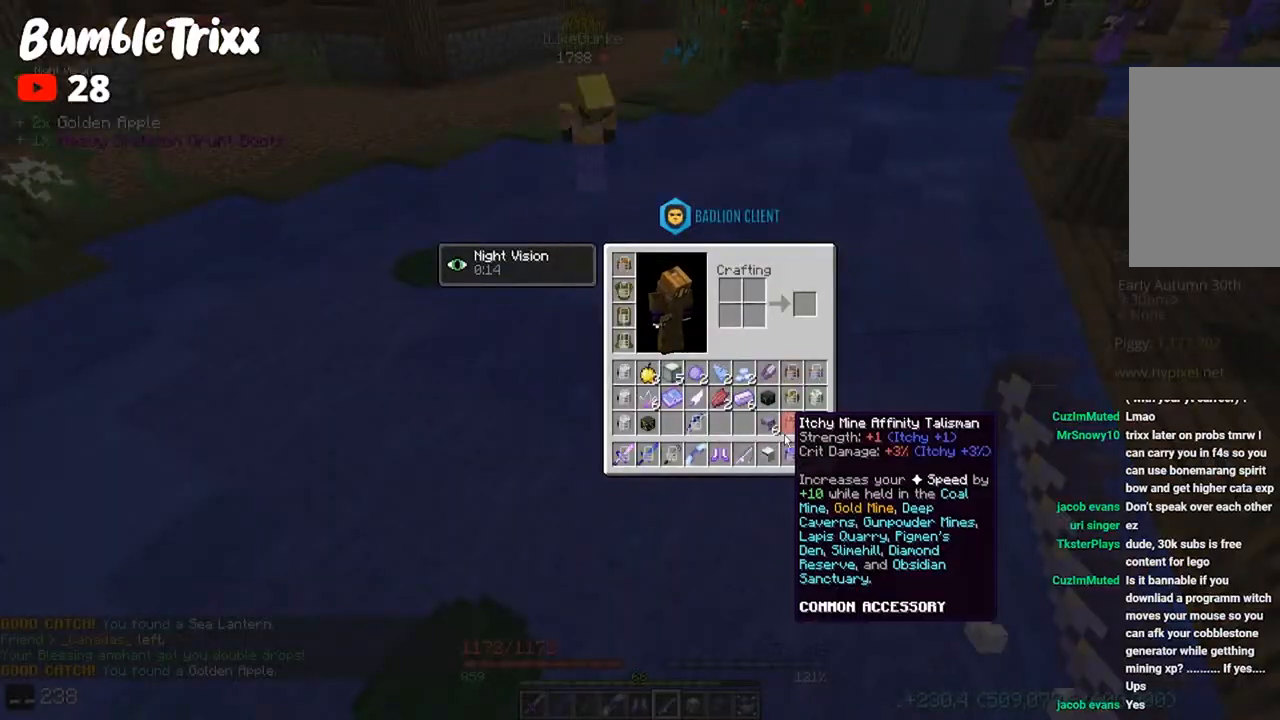
{"keys": [], "mouse": [], "events": []}
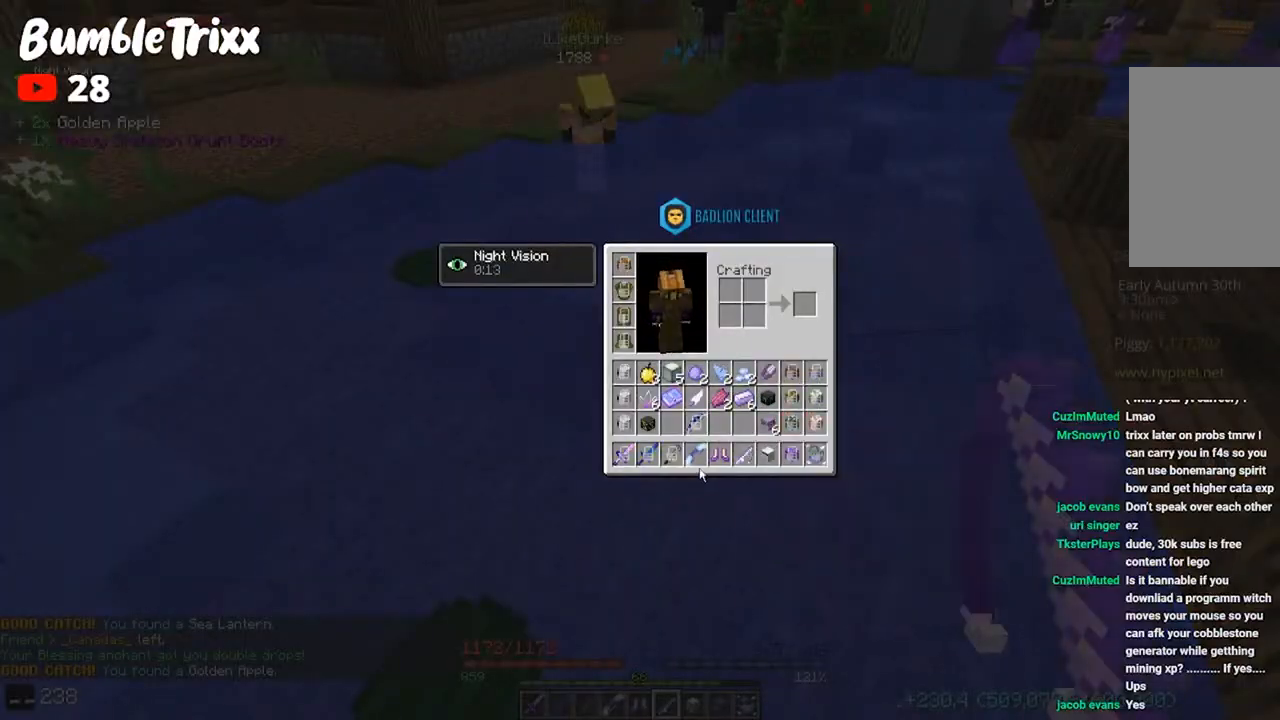
{"keys": [], "mouse": [], "events": []}
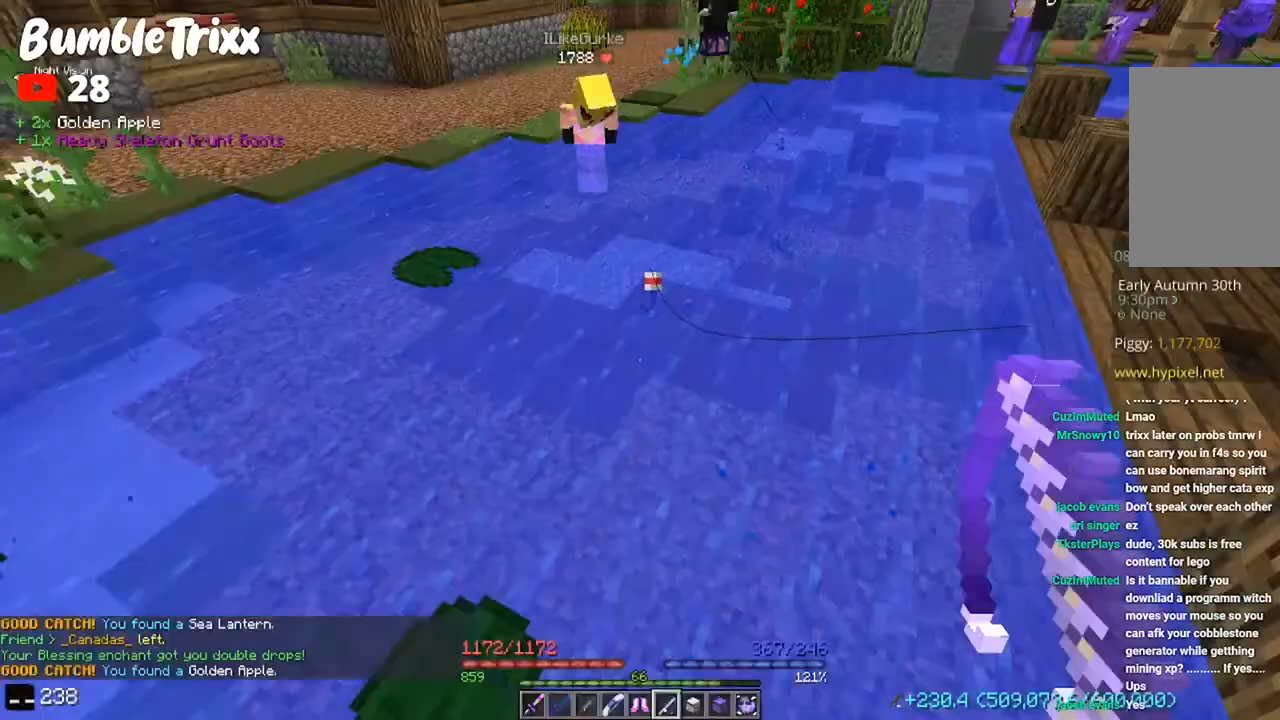
{"keys": ["w"], "mouse": [], "events": [[133, "a", "down"], [367, "a", "up"], [467, "w", "down"]]}
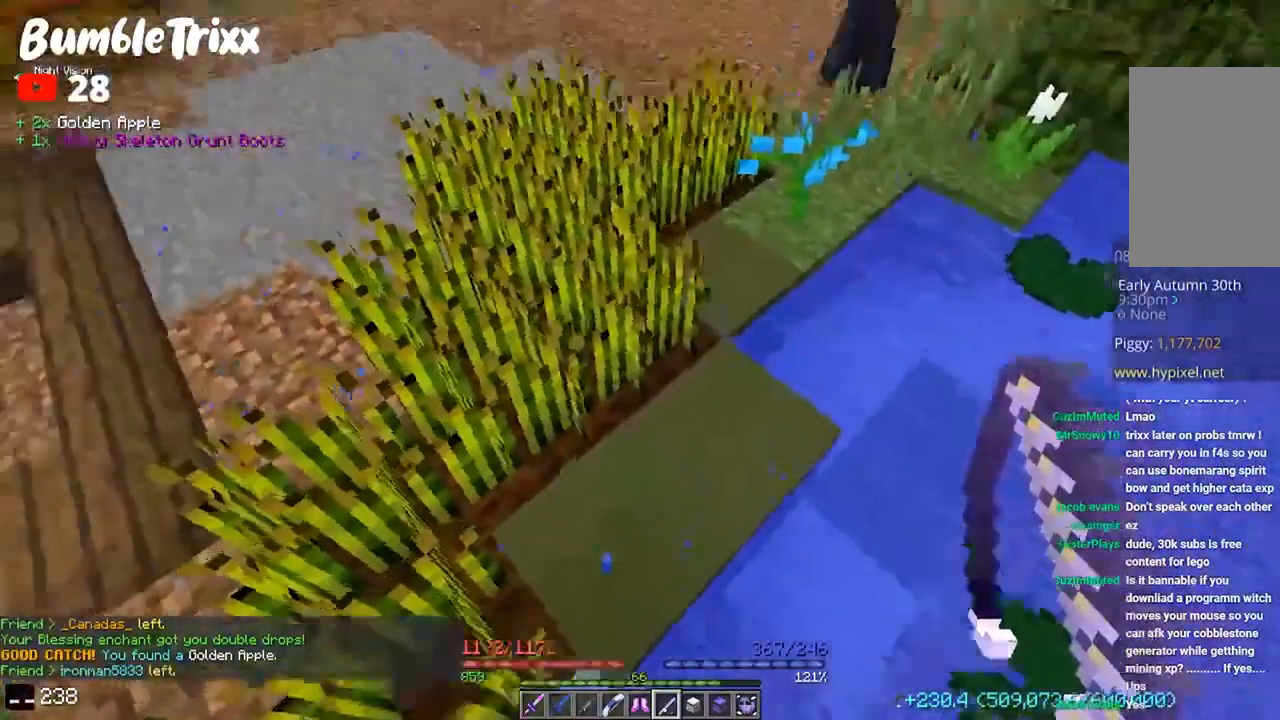
{"keys": ["a", "space", "w"], "mouse": [], "events": [[100, "space", "down"], [133, "a", "down"]]}